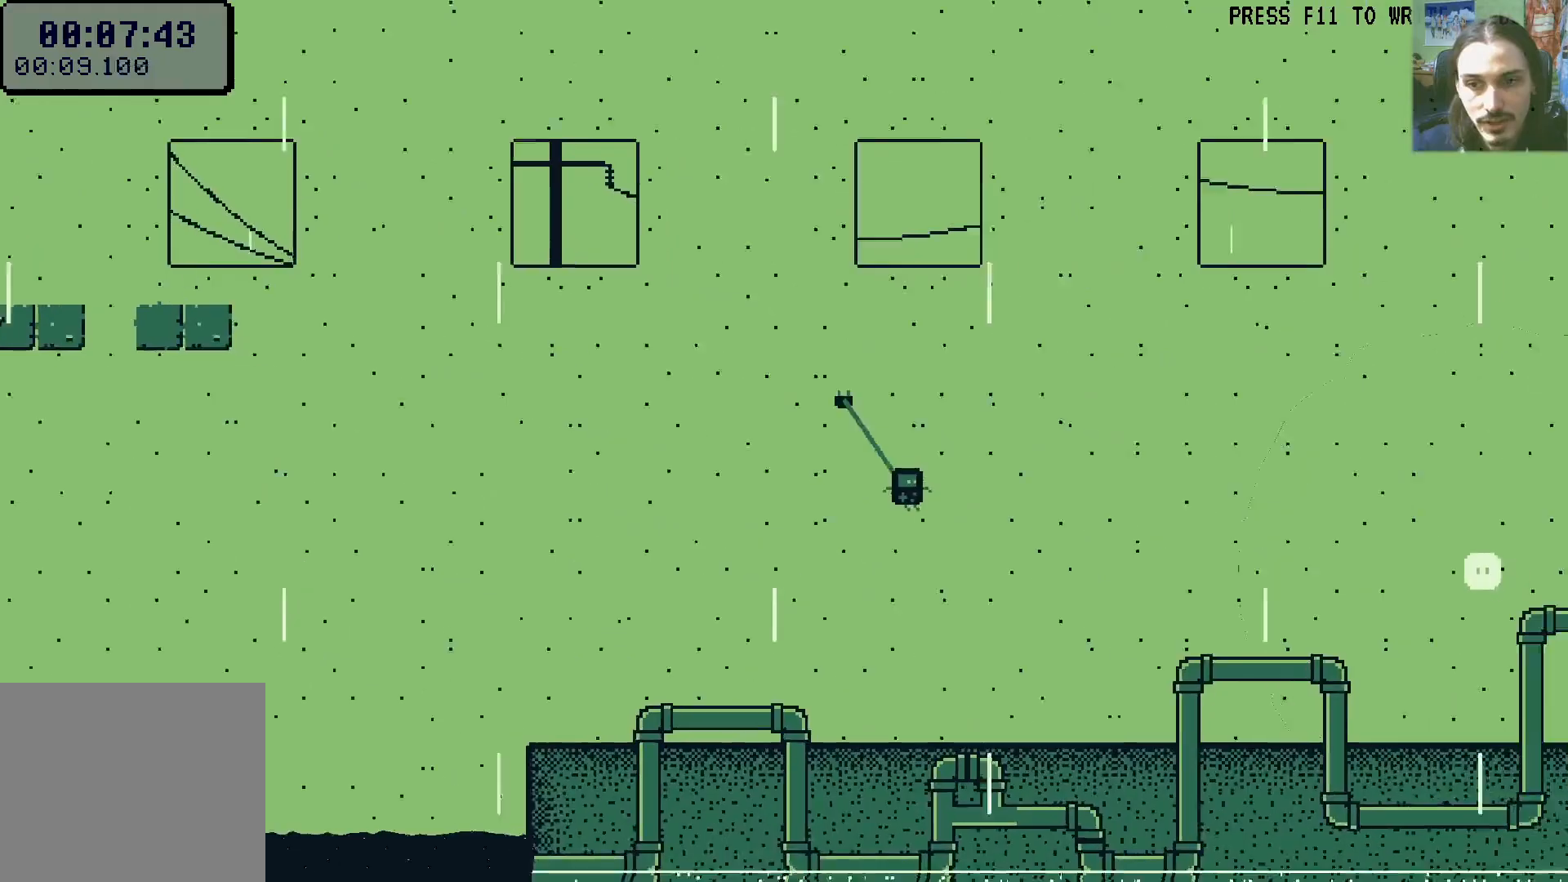
Gameplay with a controller (Xbox layout); each line is a JSON object with the inputs held at the frame after it (dt_ms = milliseconds from this image to that frame). "events" lists button and stick changes between this image and that frame as [ms after this image, input, new state], when the widget could be followed in between. Not read: L3 R3.
{"dt_ms": 500, "buttons": [], "left_stick": "center", "right_stick": "center"}
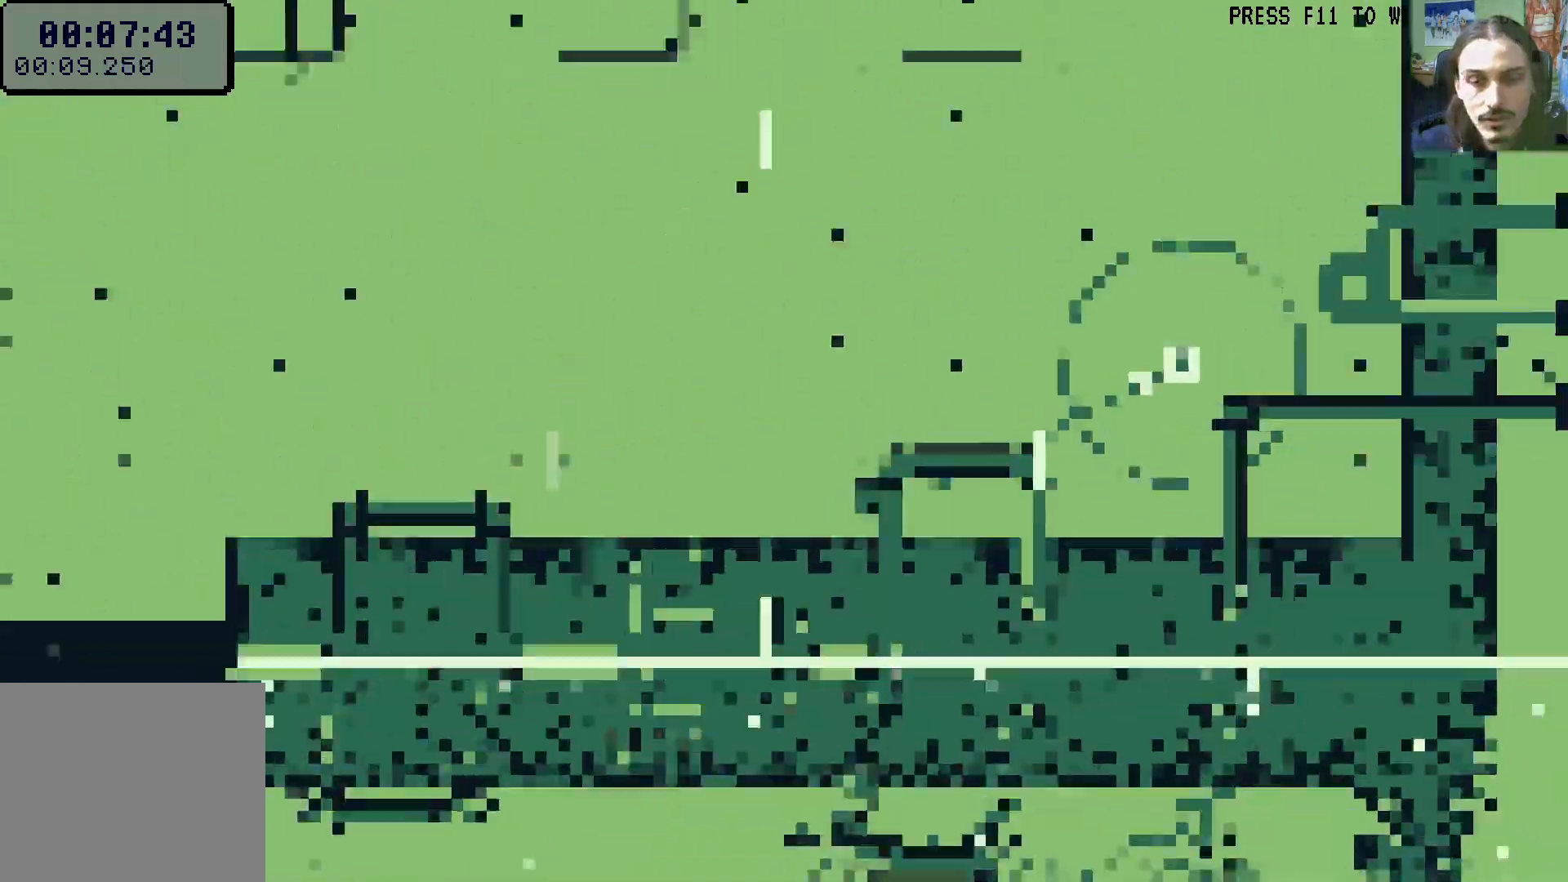
{"dt_ms": 500, "buttons": [], "left_stick": "center", "right_stick": "center", "events": []}
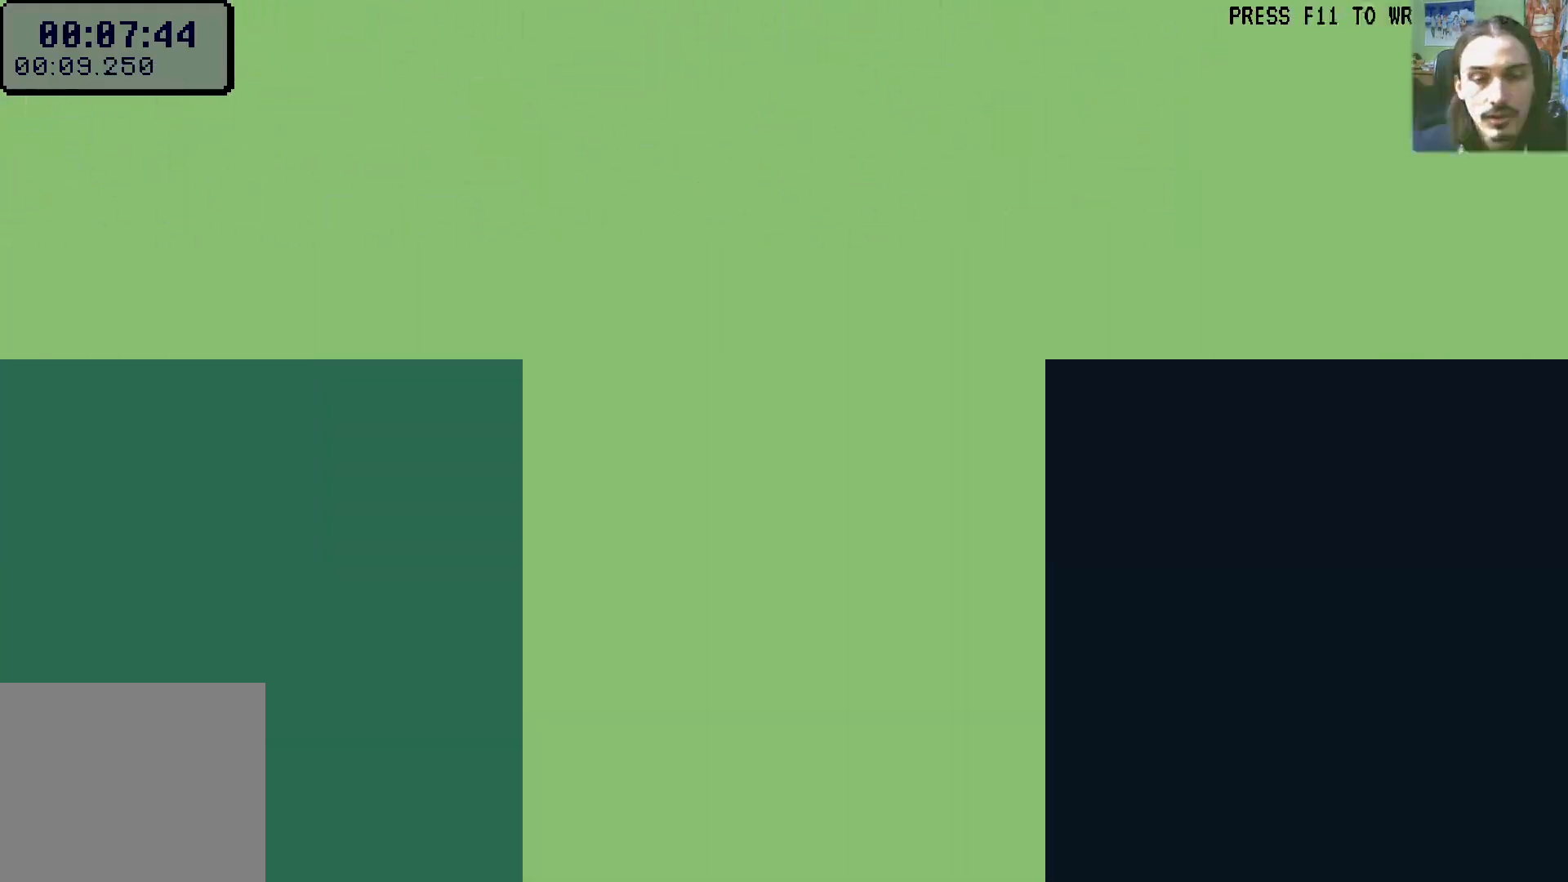
{"dt_ms": 500, "buttons": [], "left_stick": "center", "right_stick": "center", "events": [[217, "A", "down"], [283, "A", "up"], [350, "A", "down"], [400, "A", "up"]]}
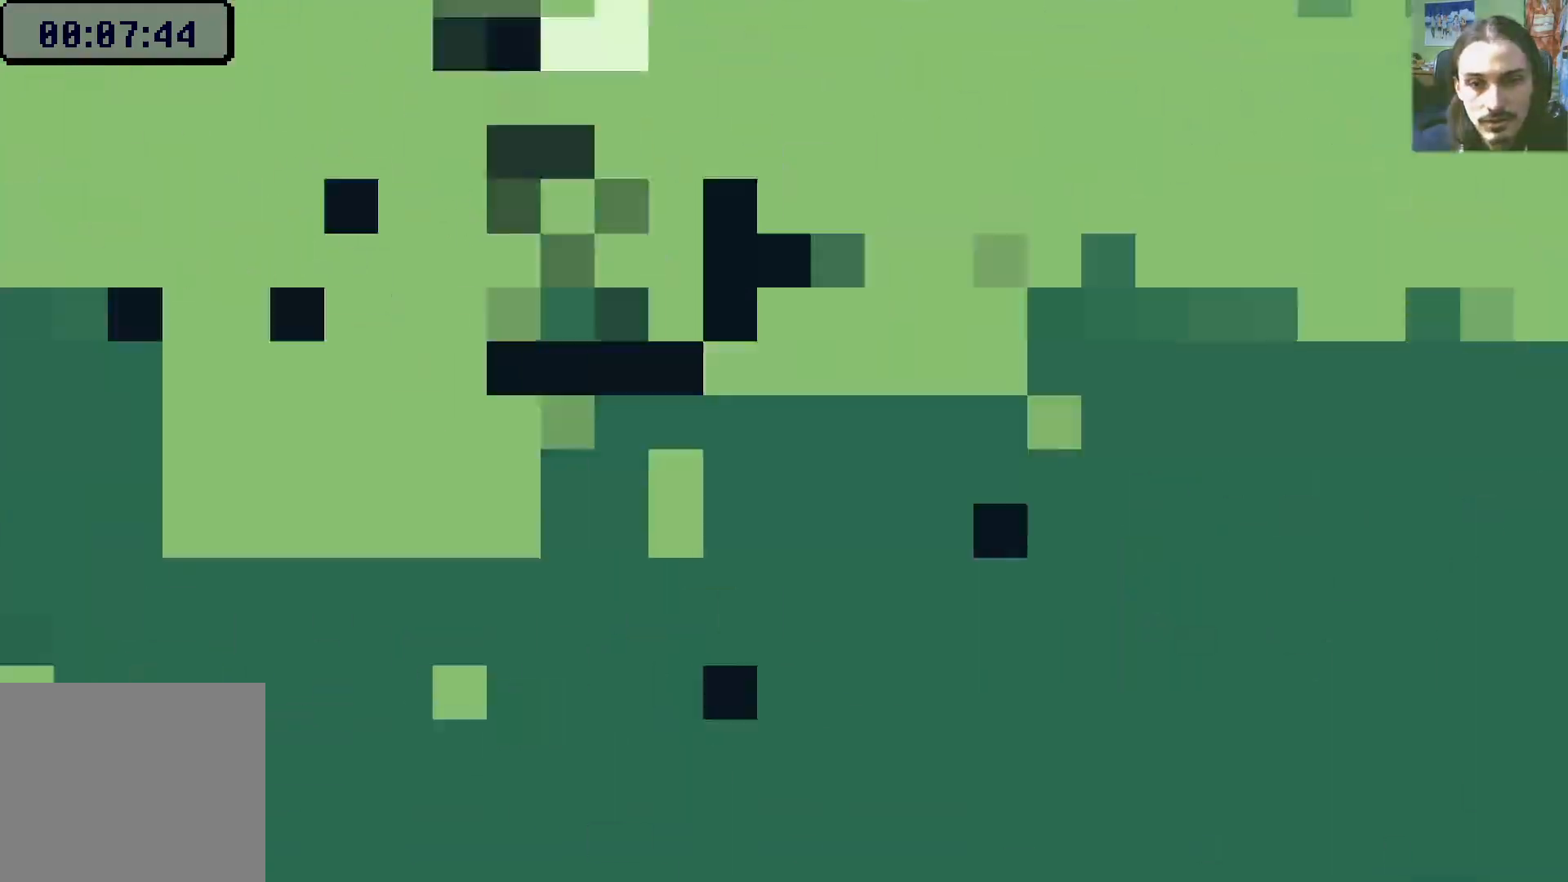
{"dt_ms": 500, "buttons": [], "left_stick": "center", "right_stick": "center", "events": []}
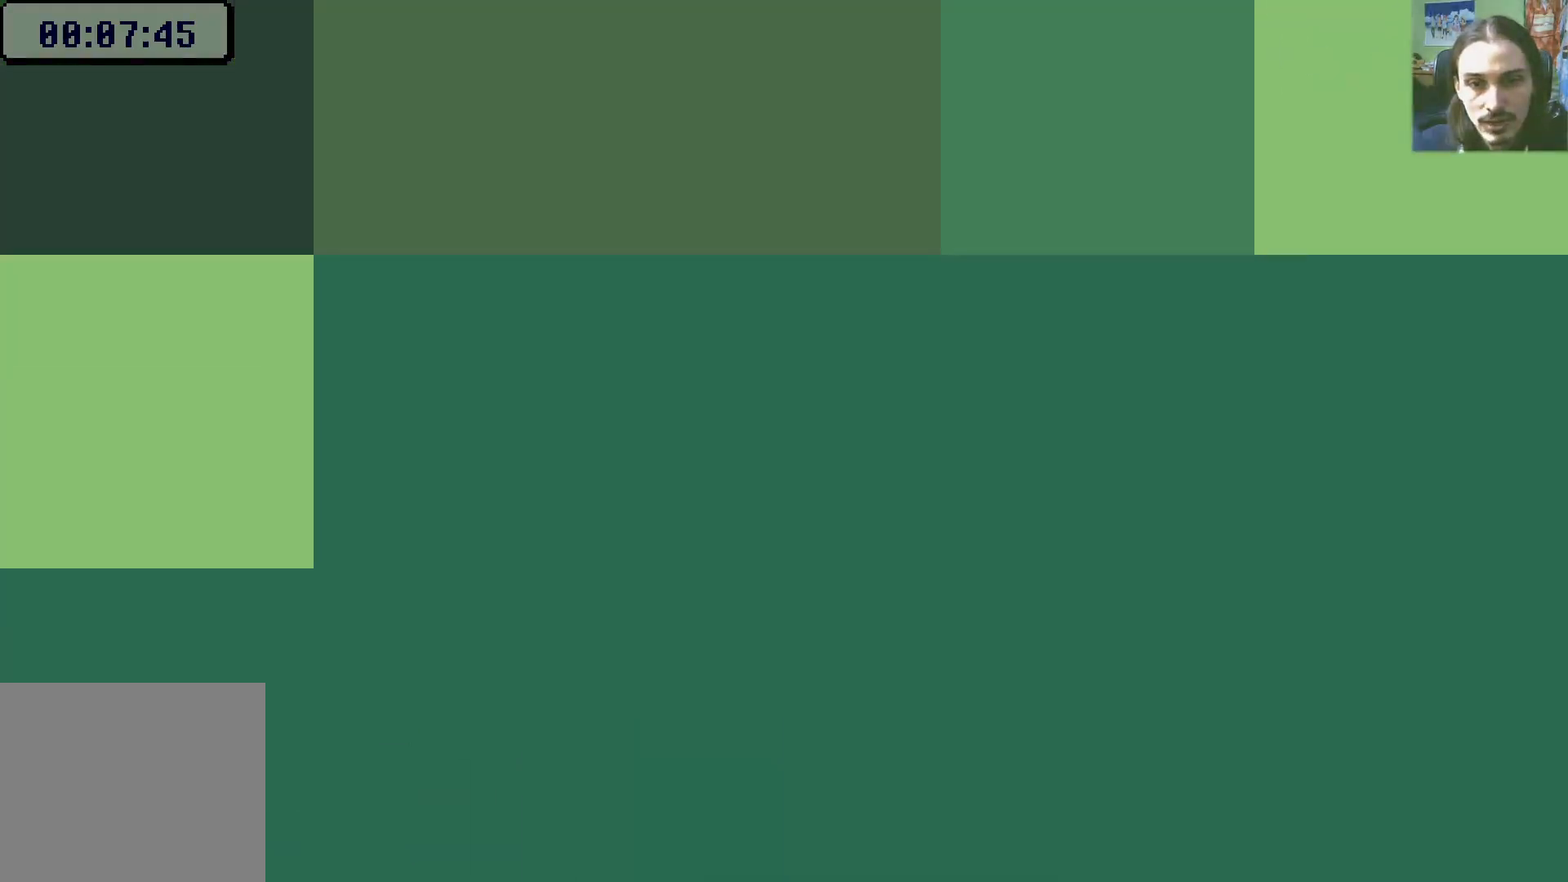
{"dt_ms": 500, "buttons": ["A", "DPAD_RIGHT"], "left_stick": "center", "right_stick": "center", "events": [[67, "DPAD_RIGHT", "down"], [433, "A", "down"]]}
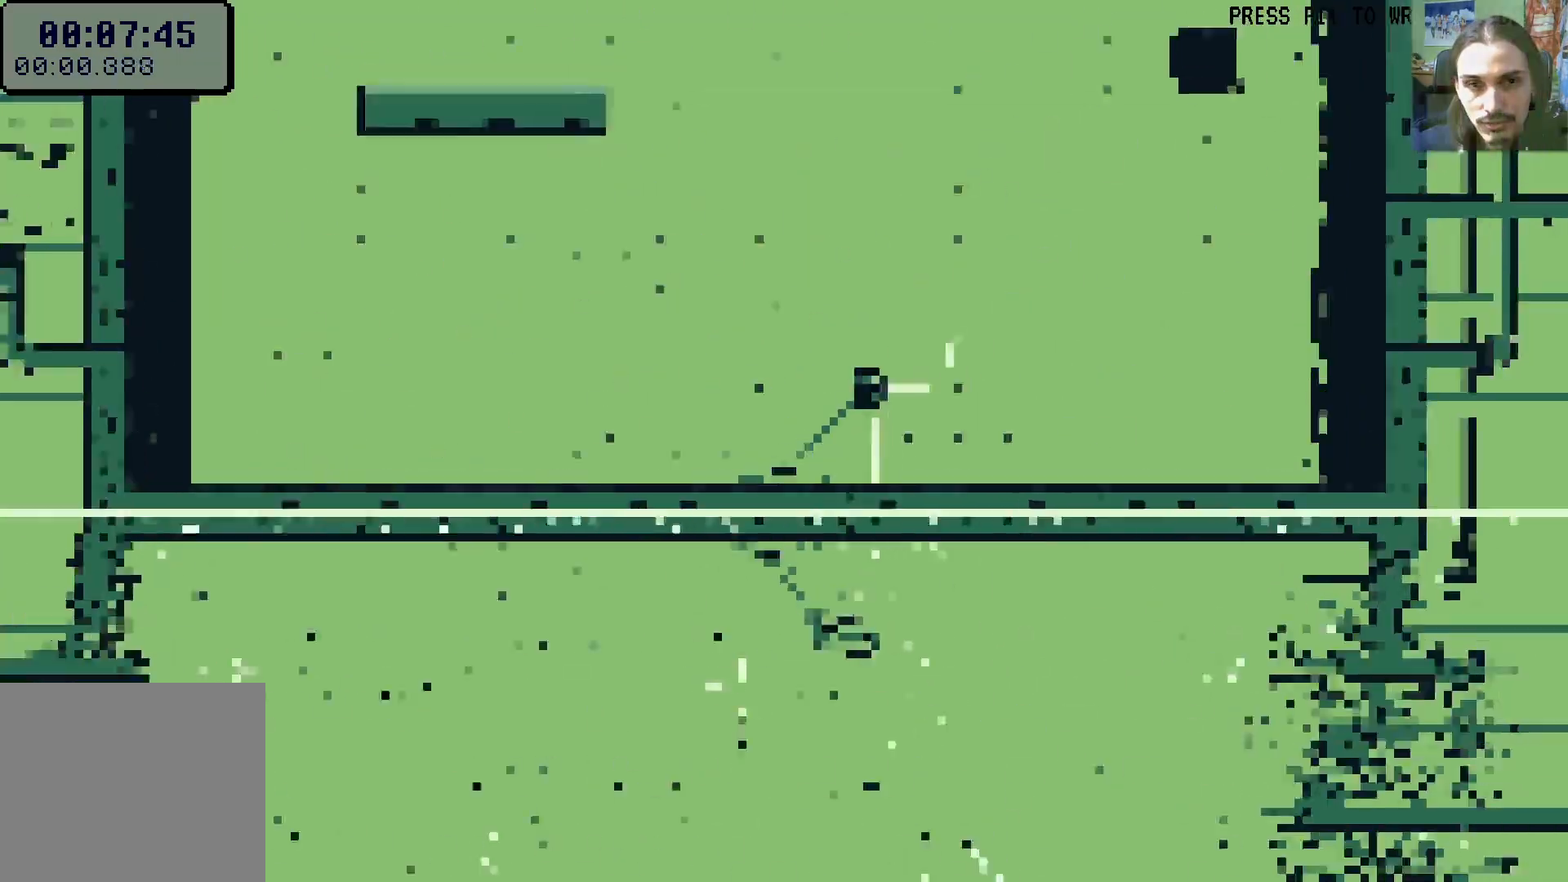
{"dt_ms": 500, "buttons": ["DPAD_UP", "DPAD_LEFT"], "left_stick": "center", "right_stick": "center", "events": [[117, "DPAD_RIGHT", "up"], [117, "DPAD_UP", "down"], [133, "A", "up"], [150, "DPAD_LEFT", "down"], [233, "X", "down"], [283, "A", "down"], [467, "X", "up"], [483, "A", "up"]]}
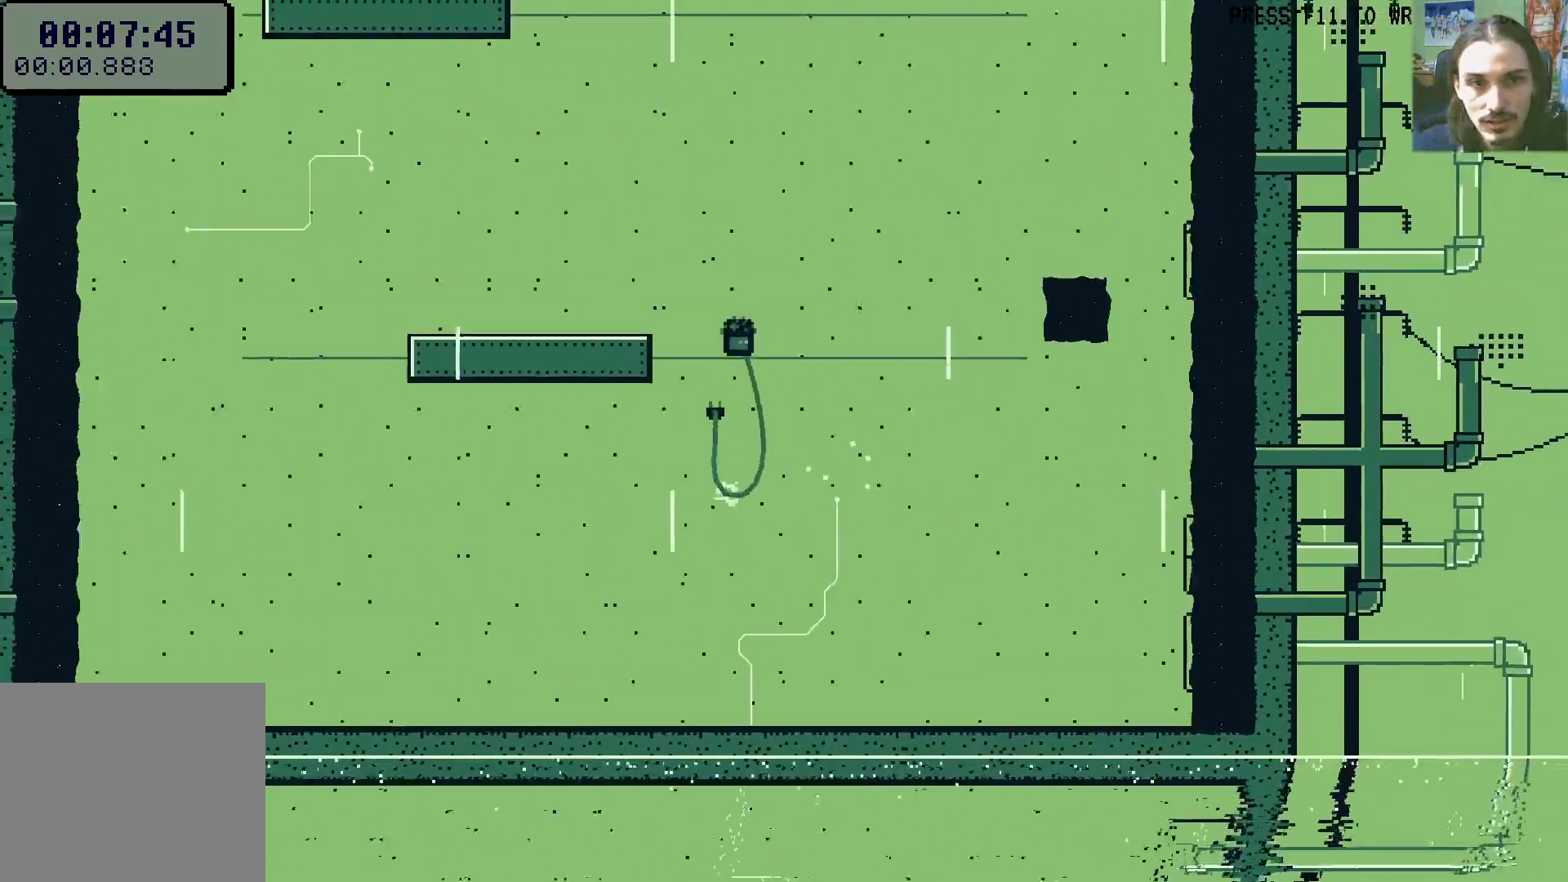
{"dt_ms": 1000, "buttons": ["DPAD_UP", "DPAD_RIGHT"], "left_stick": "center", "right_stick": "center"}
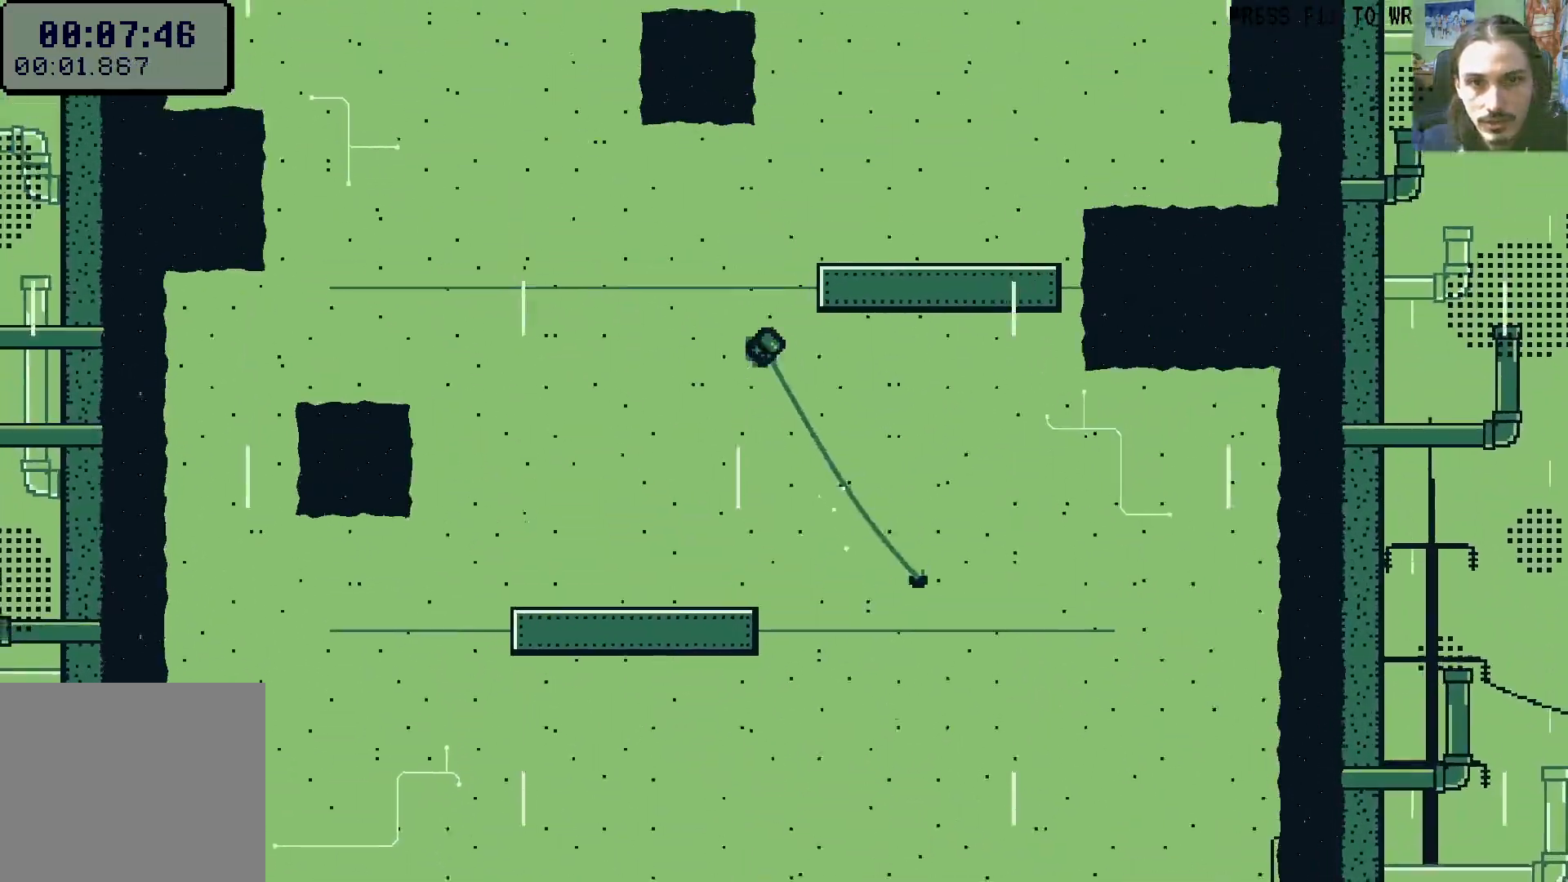
{"dt_ms": 500, "buttons": ["DPAD_UP", "DPAD_LEFT"], "left_stick": "center", "right_stick": "center", "events": [[117, "X", "down"], [150, "A", "down"], [300, "DPAD_RIGHT", "up"], [367, "X", "up"], [383, "A", "up"], [400, "DPAD_LEFT", "down"]]}
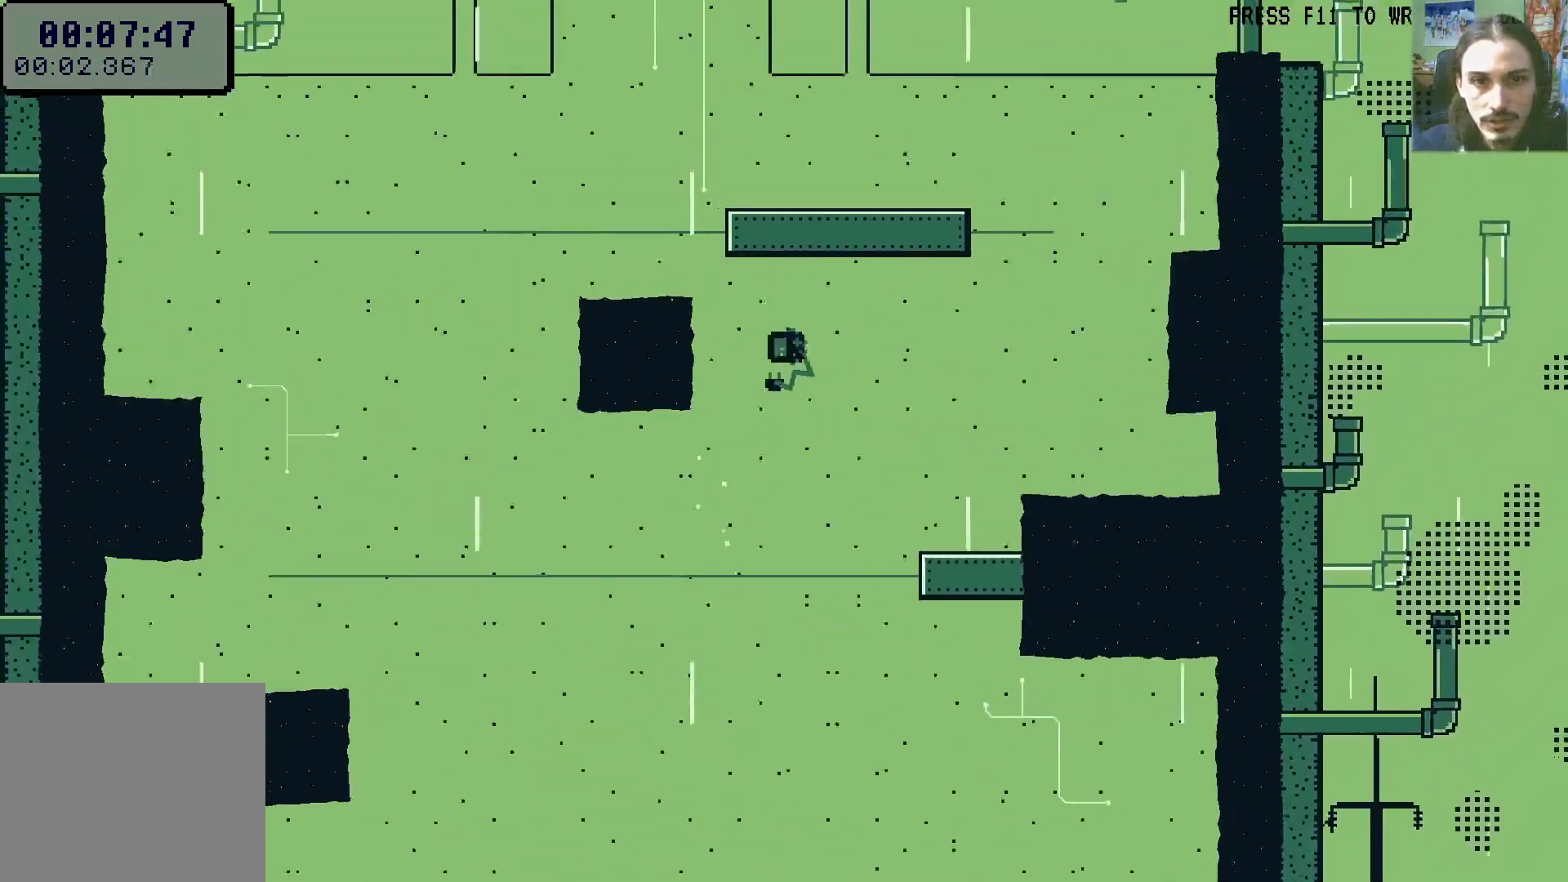
{"dt_ms": 1000, "buttons": [], "left_stick": "center", "right_stick": "center"}
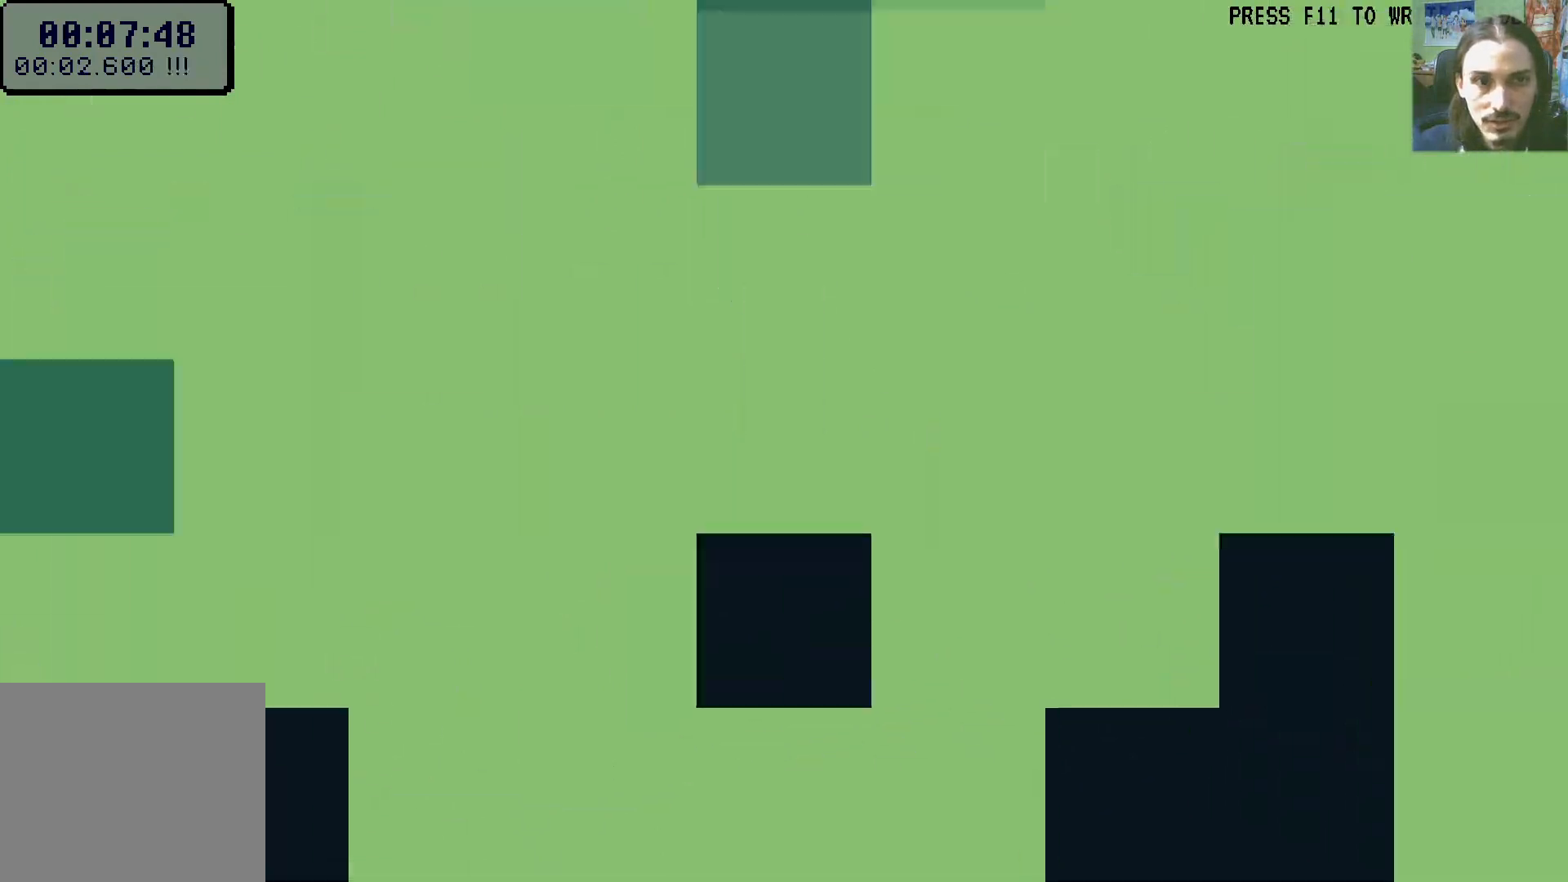
{"dt_ms": 500, "buttons": ["A"], "left_stick": "center", "right_stick": "center", "events": [[267, "A", "down"], [283, "A", "up"], [350, "A", "down"], [417, "A", "up"], [467, "A", "down"]]}